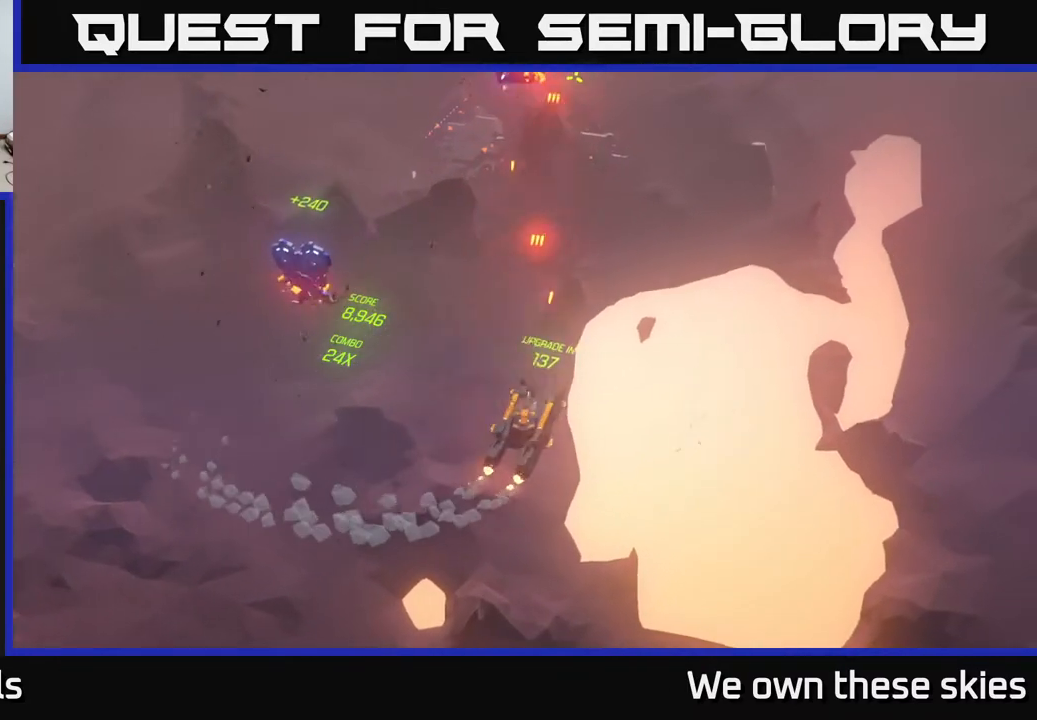
Gameplay with a controller (Xbox layout); each line is a JSON object with the inputs held at the frame after it. "events" lists button and stick changes between this image and that frame as [ms after this image, input, new state], when the widget could be followed in between. Not read: right_stick.
{"buttons": [], "left_stick": "up", "events": []}
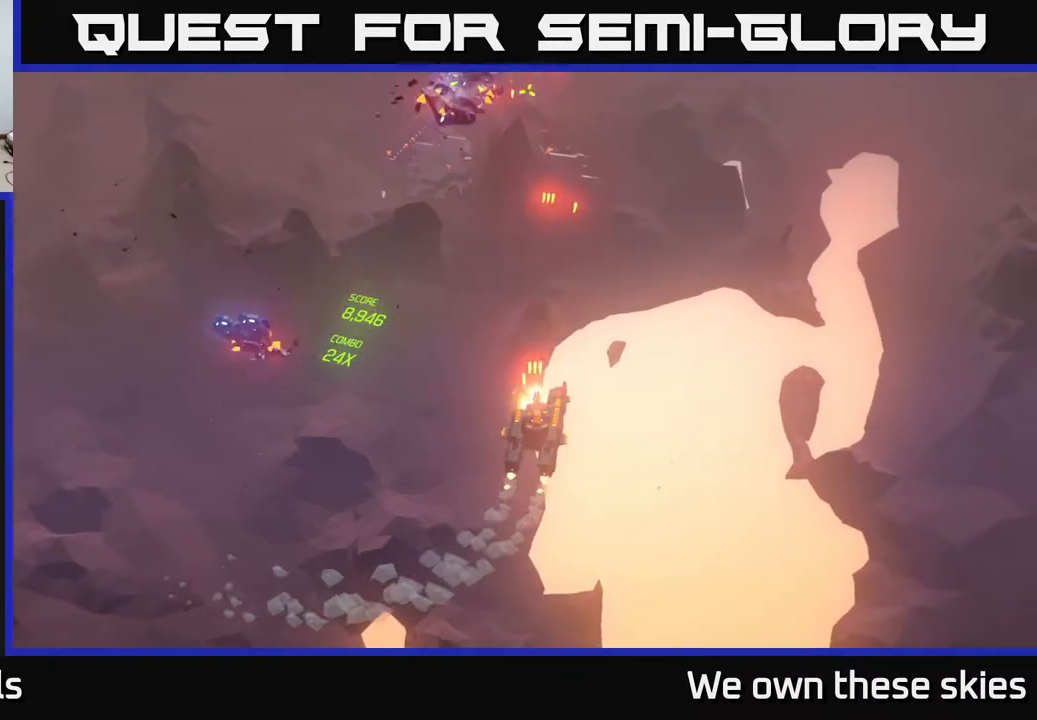
{"buttons": [], "left_stick": "up-left", "events": [[267, "left_stick", "up-left"]]}
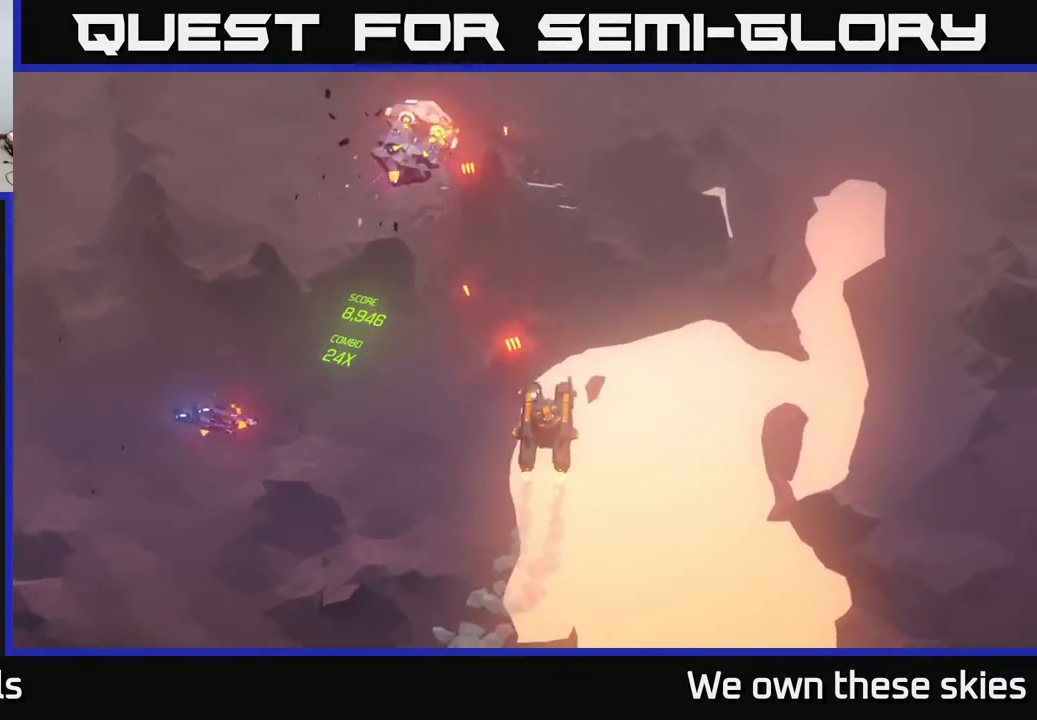
{"buttons": [], "left_stick": "up-left", "events": [[50, "left_stick", "up"], [433, "left_stick", "up-left"]]}
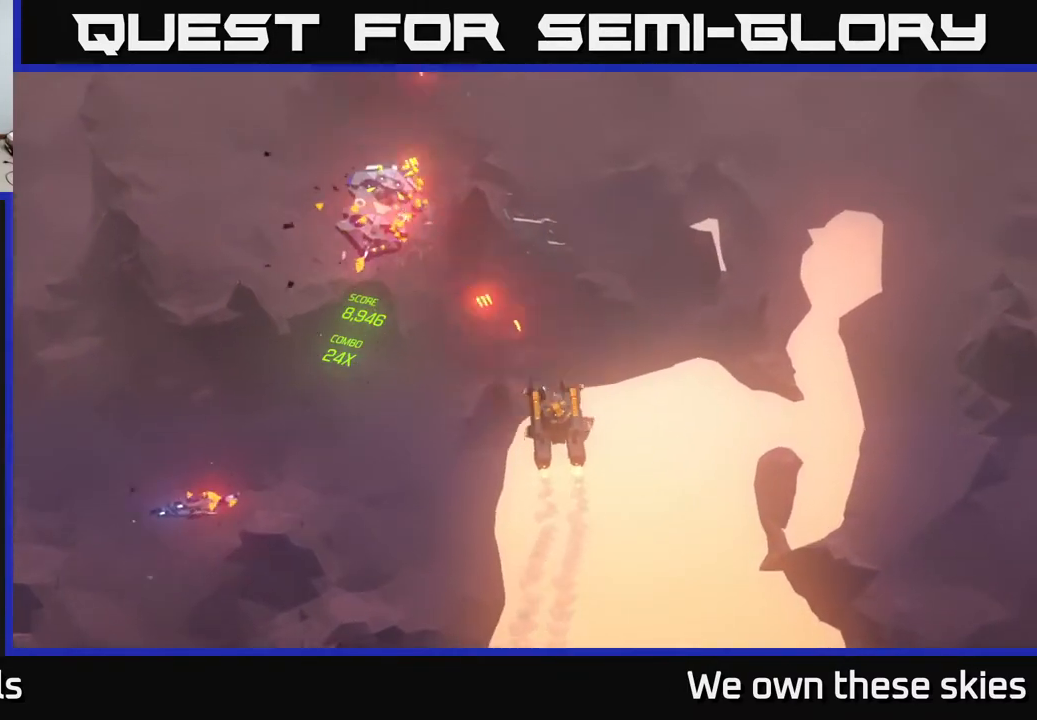
{"buttons": [], "left_stick": "left", "events": [[267, "left_stick", "left"]]}
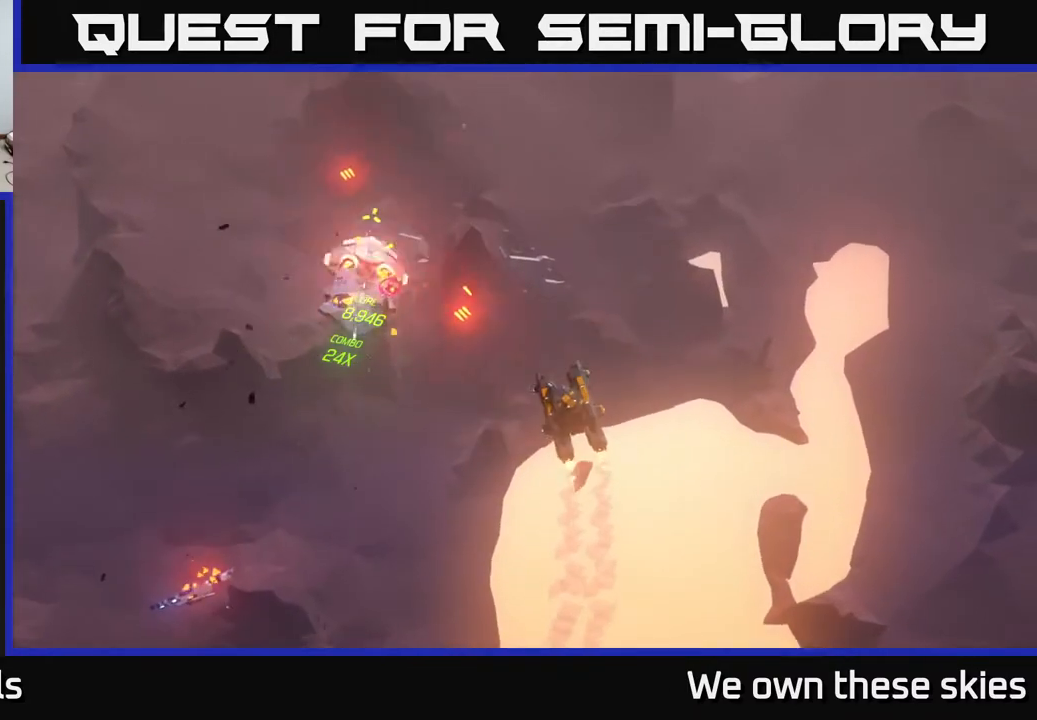
{"buttons": [], "left_stick": "left", "events": []}
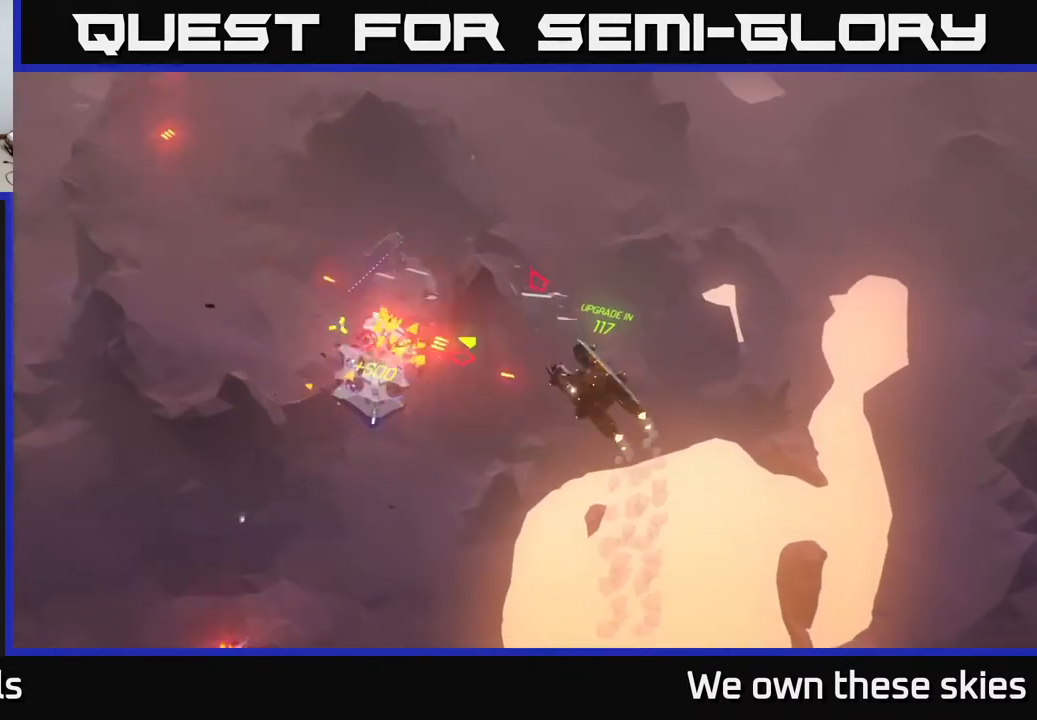
{"buttons": [], "left_stick": "left", "events": []}
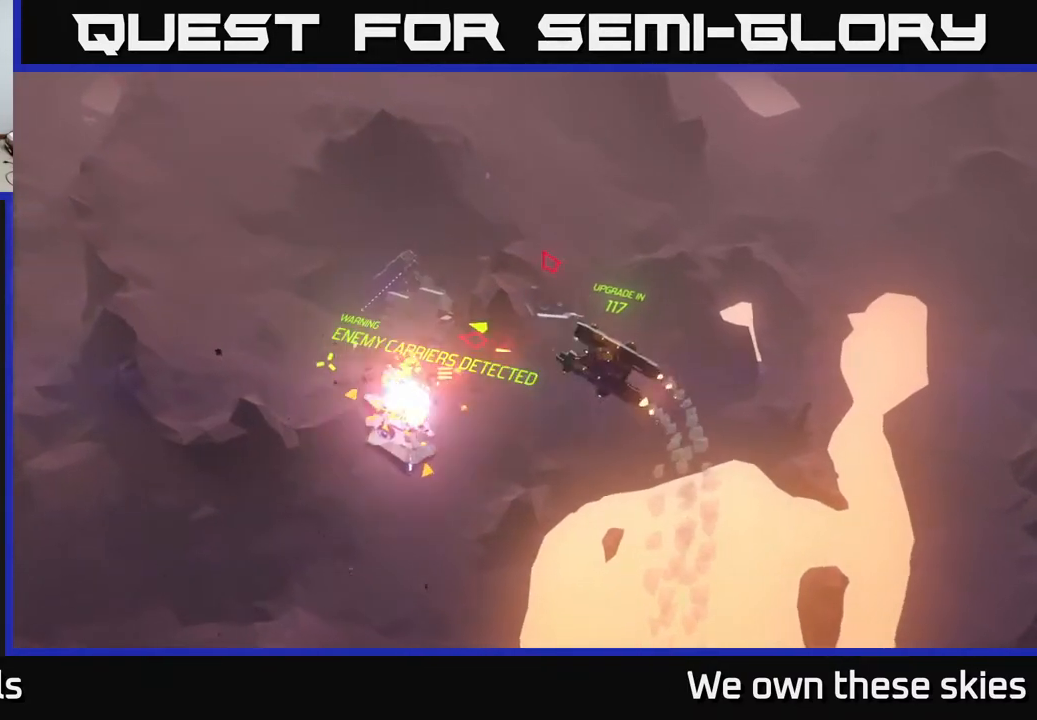
{"buttons": [], "left_stick": "up-left", "events": [[350, "left_stick", "up-left"]]}
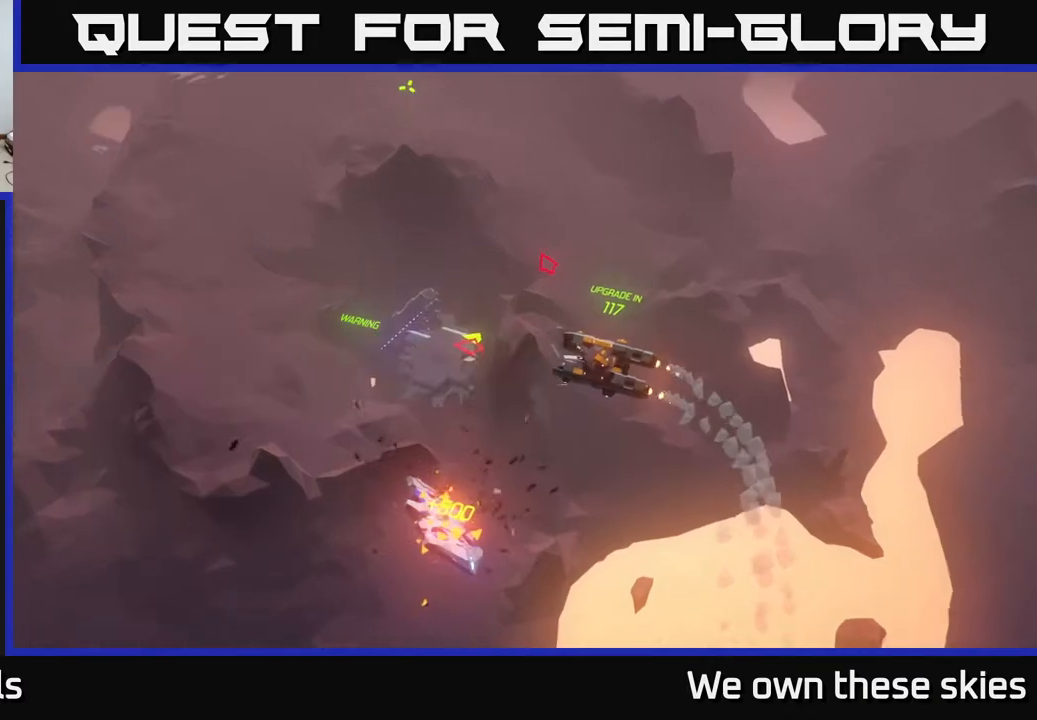
{"buttons": [], "left_stick": "left", "events": [[33, "left_stick", "left"]]}
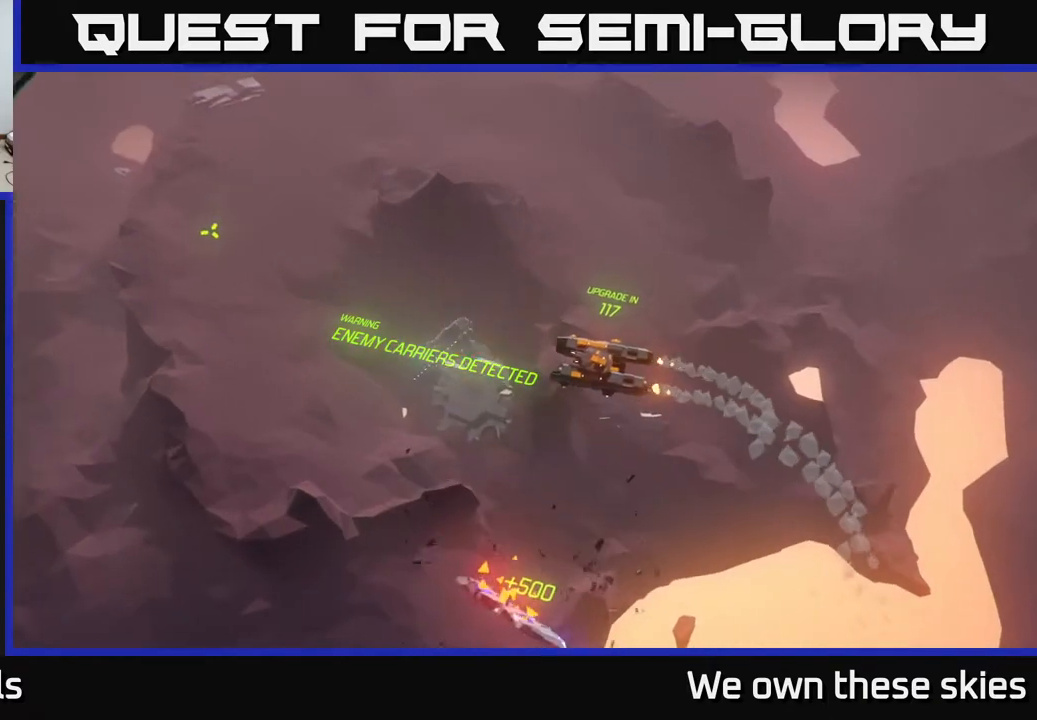
{"buttons": [], "left_stick": "left", "events": []}
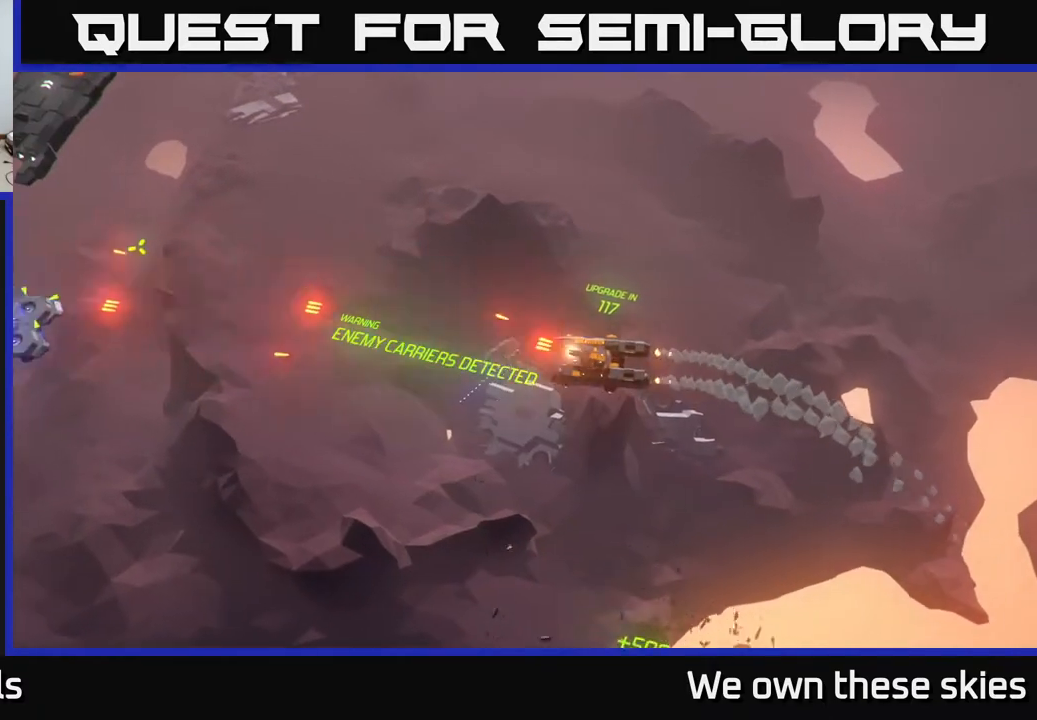
{"buttons": [], "left_stick": "left", "events": []}
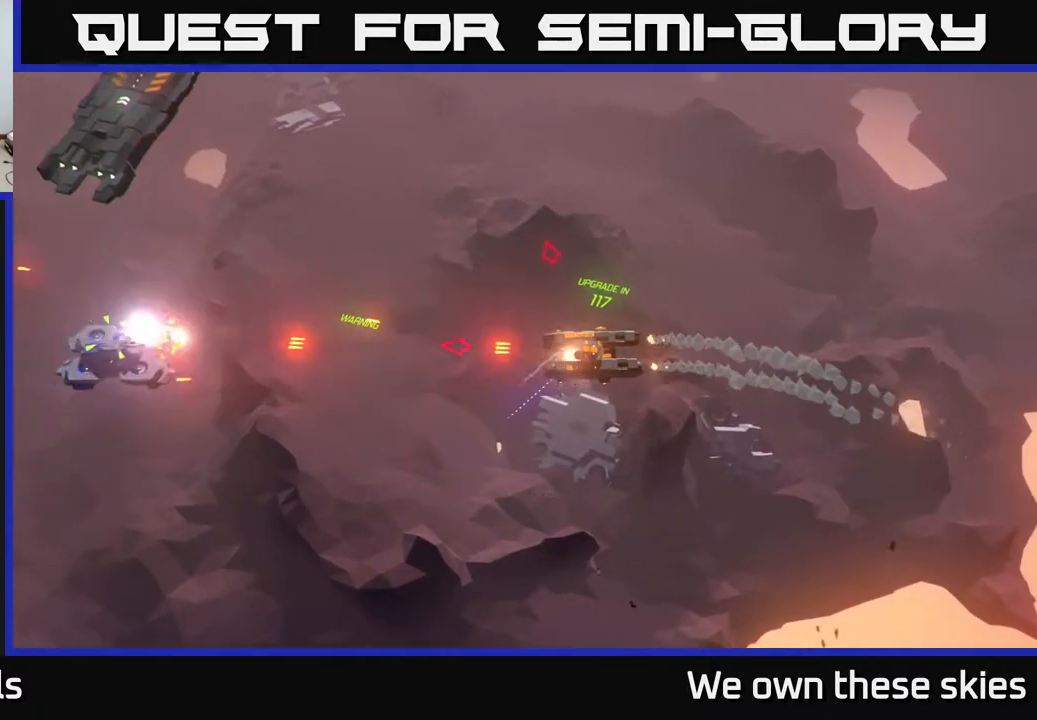
{"buttons": [], "left_stick": "left", "events": []}
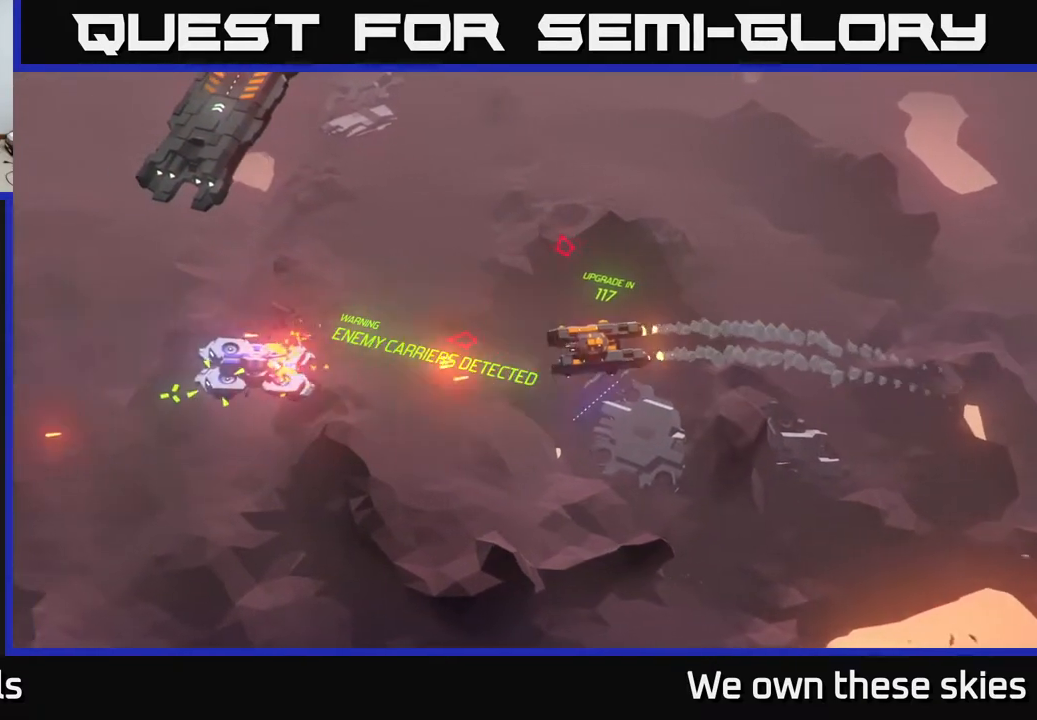
{"buttons": [], "left_stick": "left", "events": []}
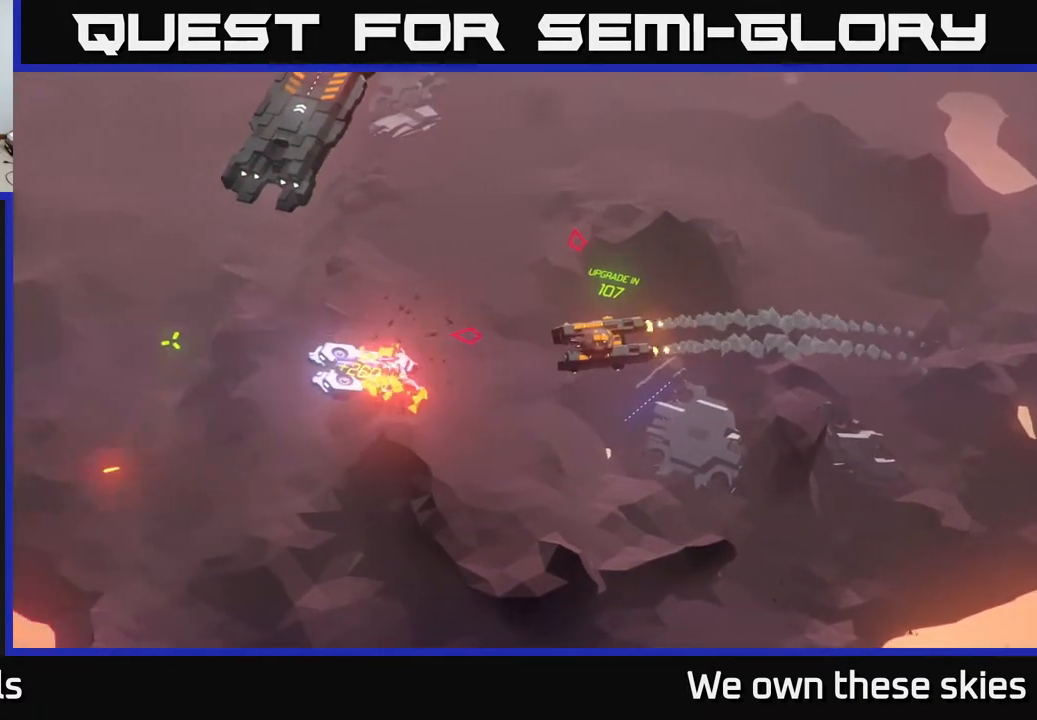
{"buttons": [], "left_stick": "left", "events": []}
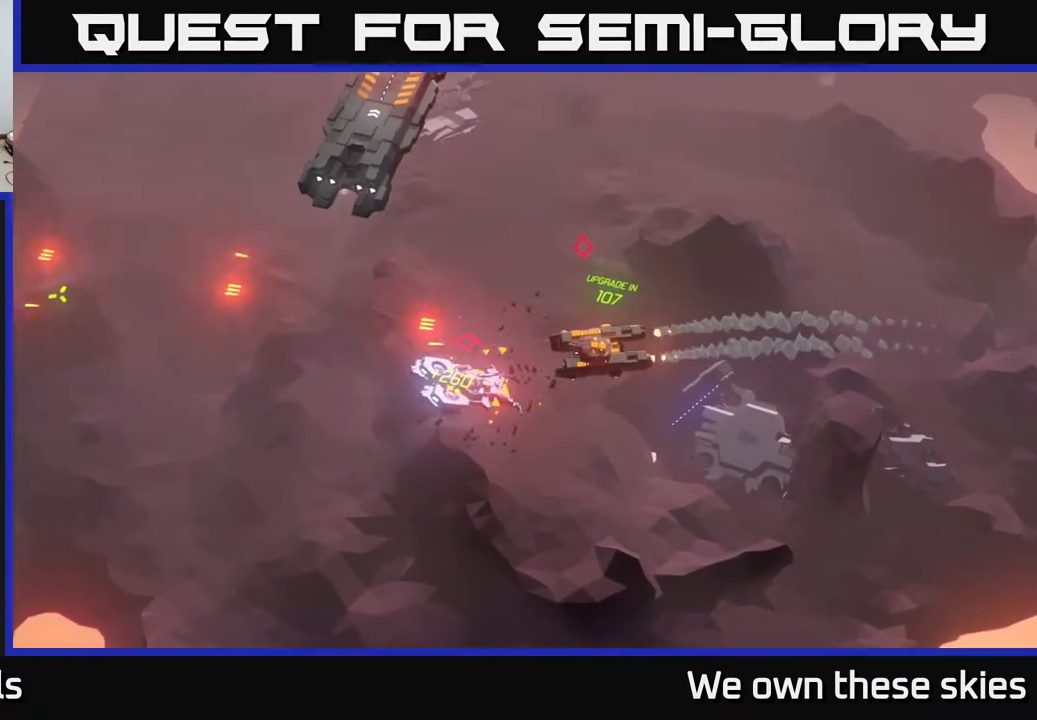
{"buttons": [], "left_stick": "left", "events": []}
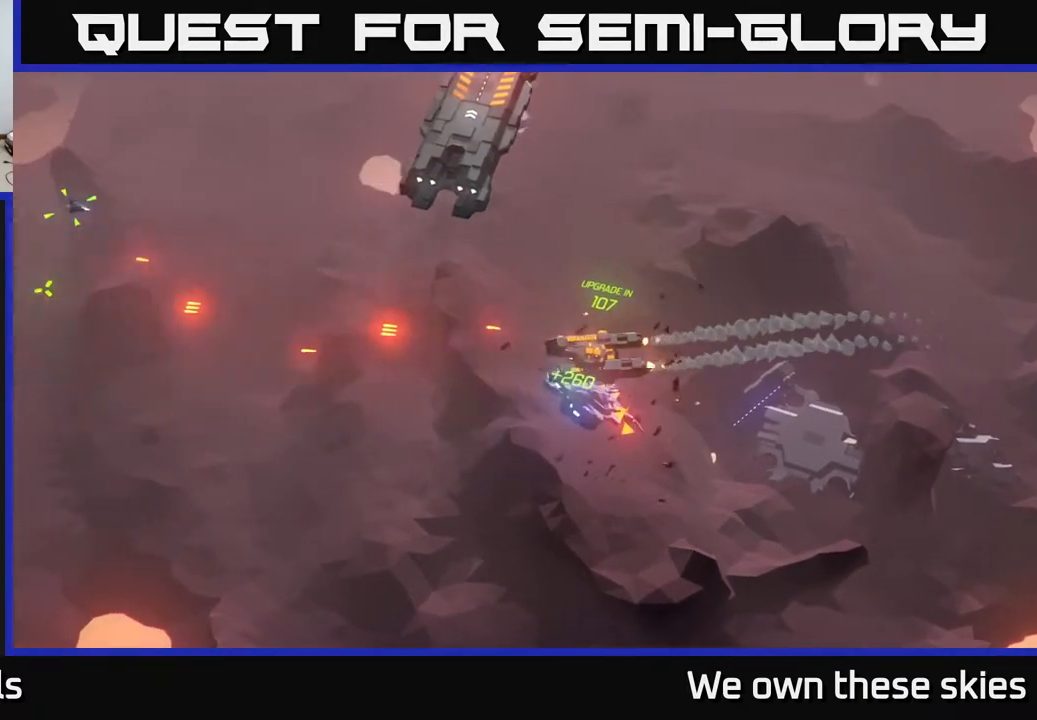
{"buttons": [], "left_stick": "left", "events": []}
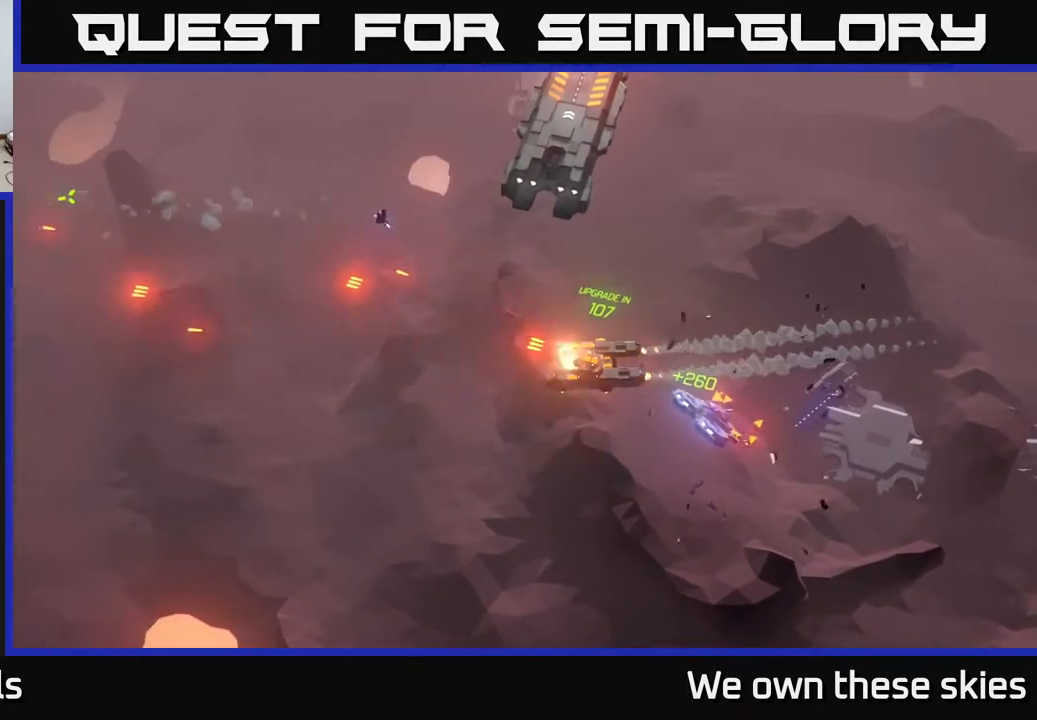
{"buttons": [], "left_stick": "left", "events": [[150, "left_stick", "center"], [350, "left_stick", "left"]]}
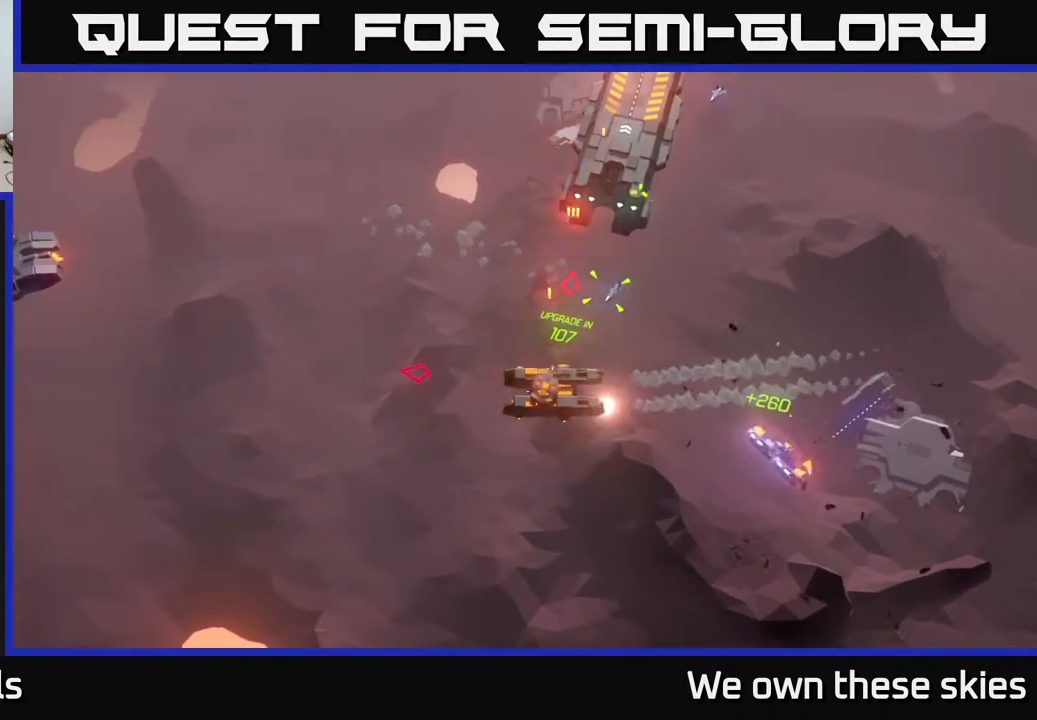
{"buttons": [], "left_stick": "left", "events": [[183, "left_stick", "center"], [417, "left_stick", "left"]]}
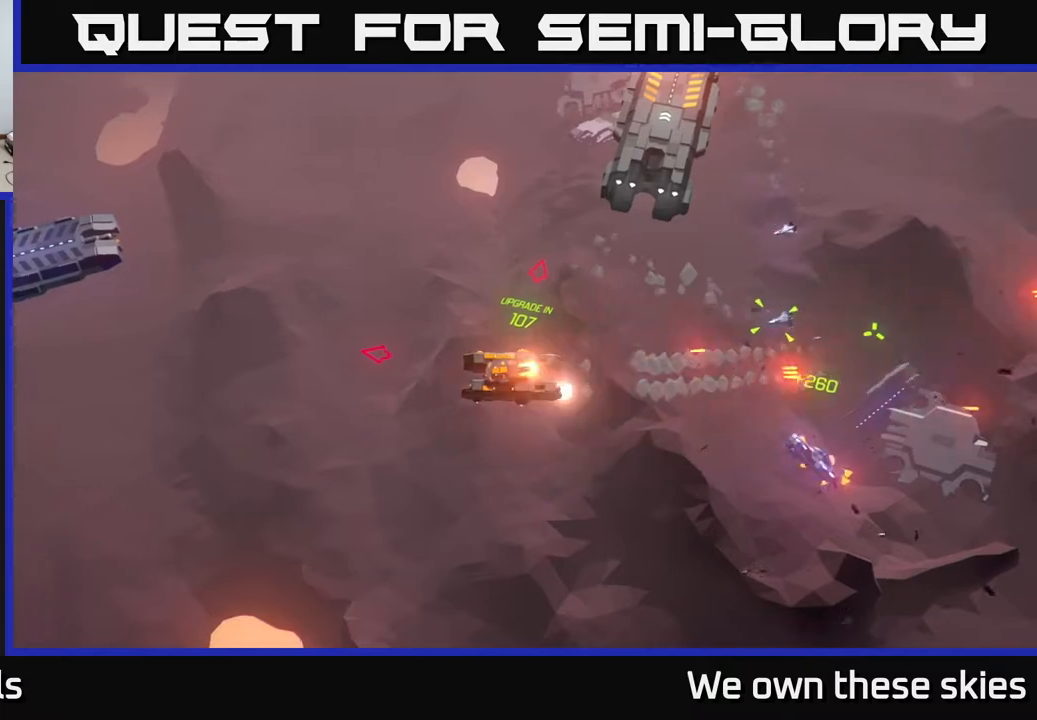
{"buttons": [], "left_stick": "up", "events": [[133, "left_stick", "down-left"], [267, "left_stick", "up-left"], [333, "left_stick", "up"]]}
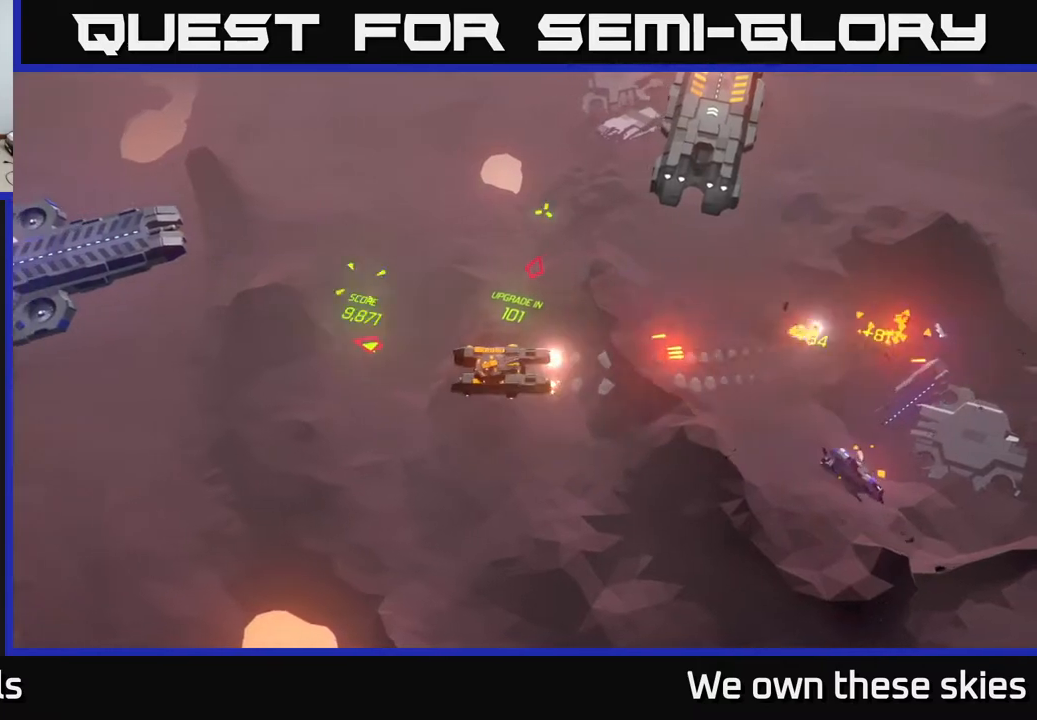
{"buttons": [], "left_stick": "up", "events": [[33, "left_stick", "center"], [300, "left_stick", "up"]]}
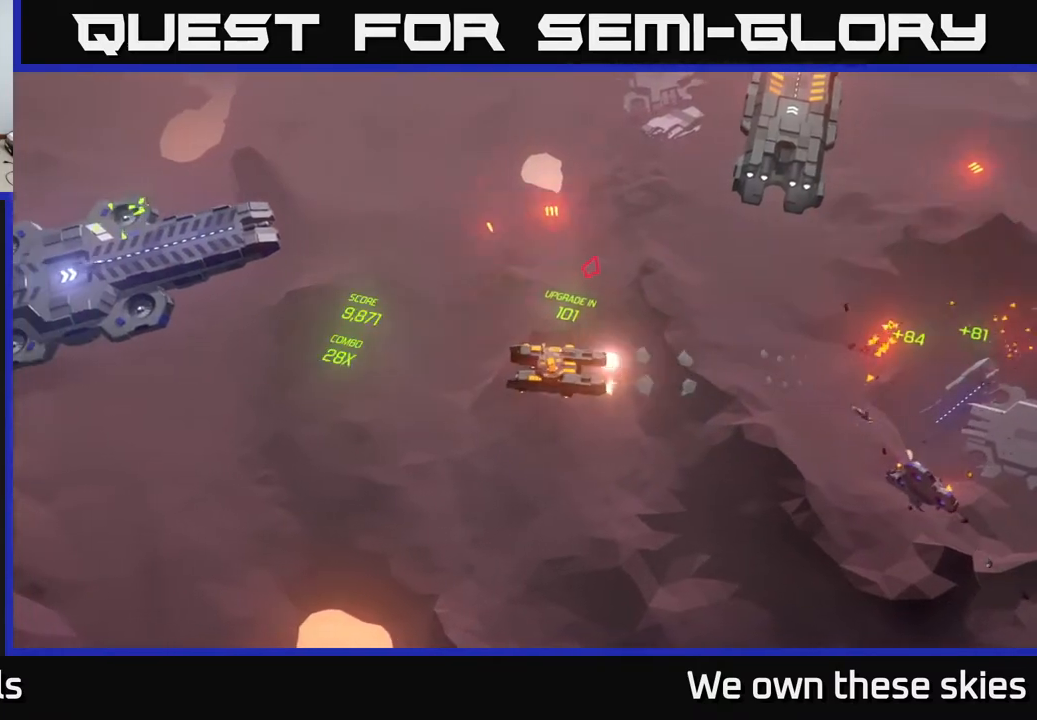
{"buttons": [], "left_stick": "up", "events": []}
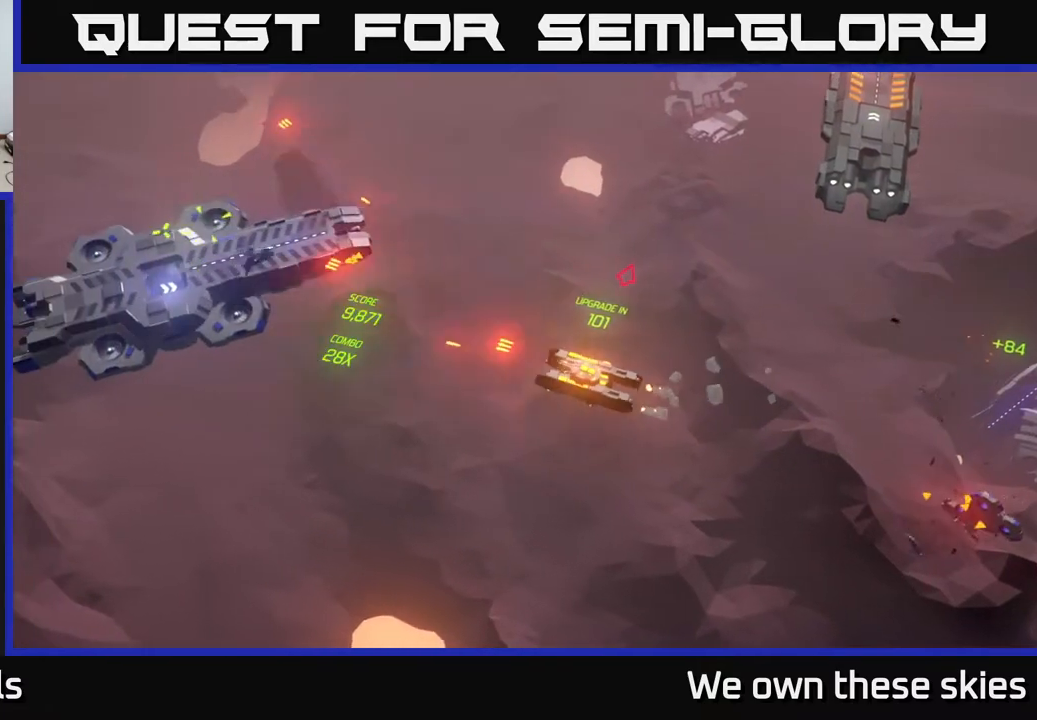
{"buttons": [], "left_stick": "up", "events": []}
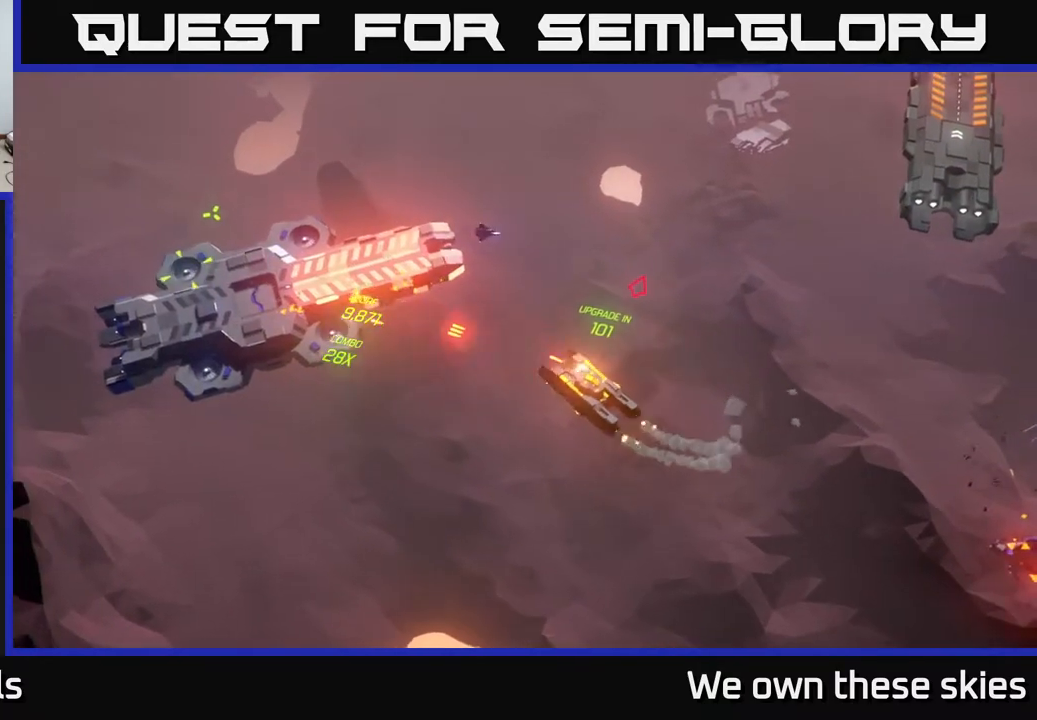
{"buttons": [], "left_stick": "up", "events": []}
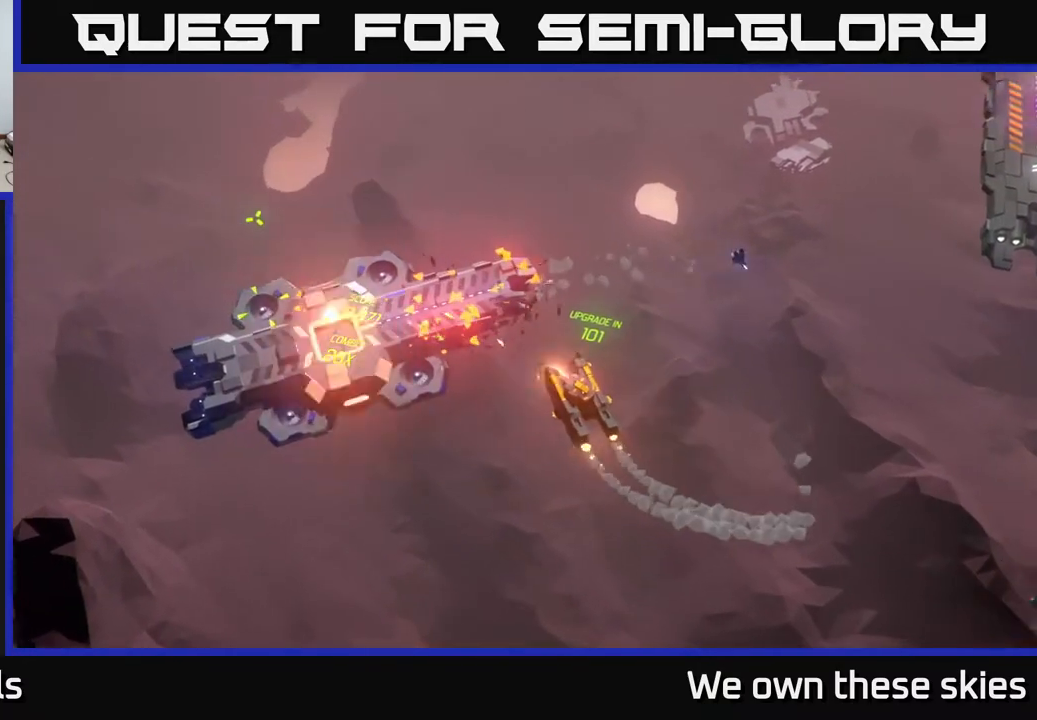
{"buttons": [], "left_stick": "up", "events": []}
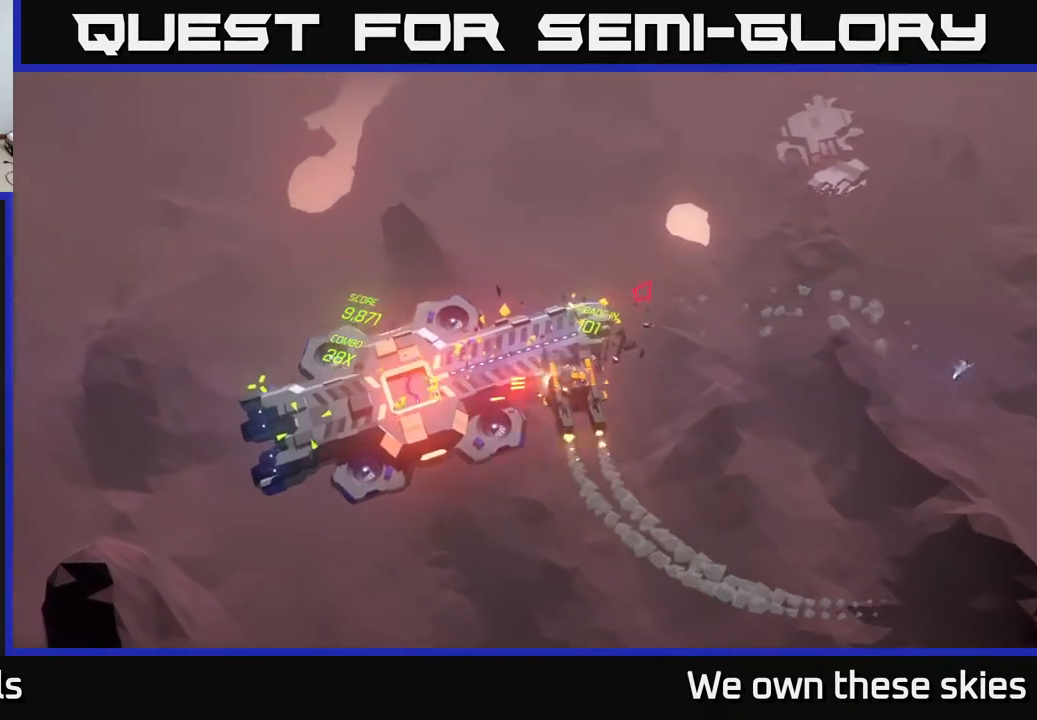
{"buttons": [], "left_stick": "up", "events": []}
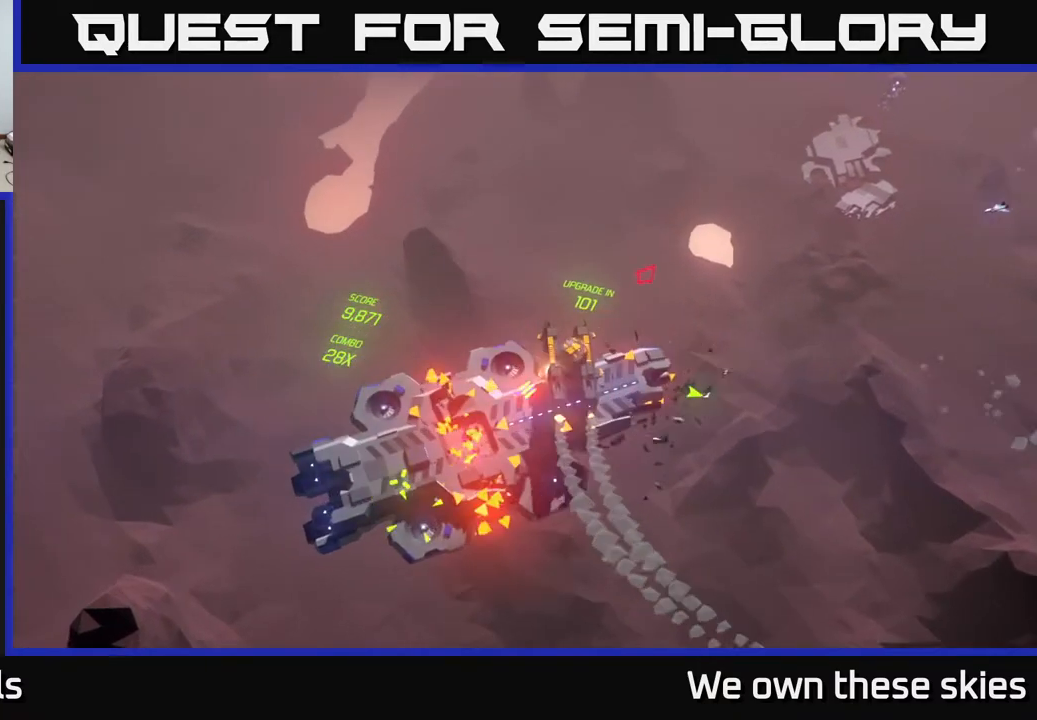
{"buttons": [], "left_stick": "up-right", "events": [[467, "left_stick", "up-right"]]}
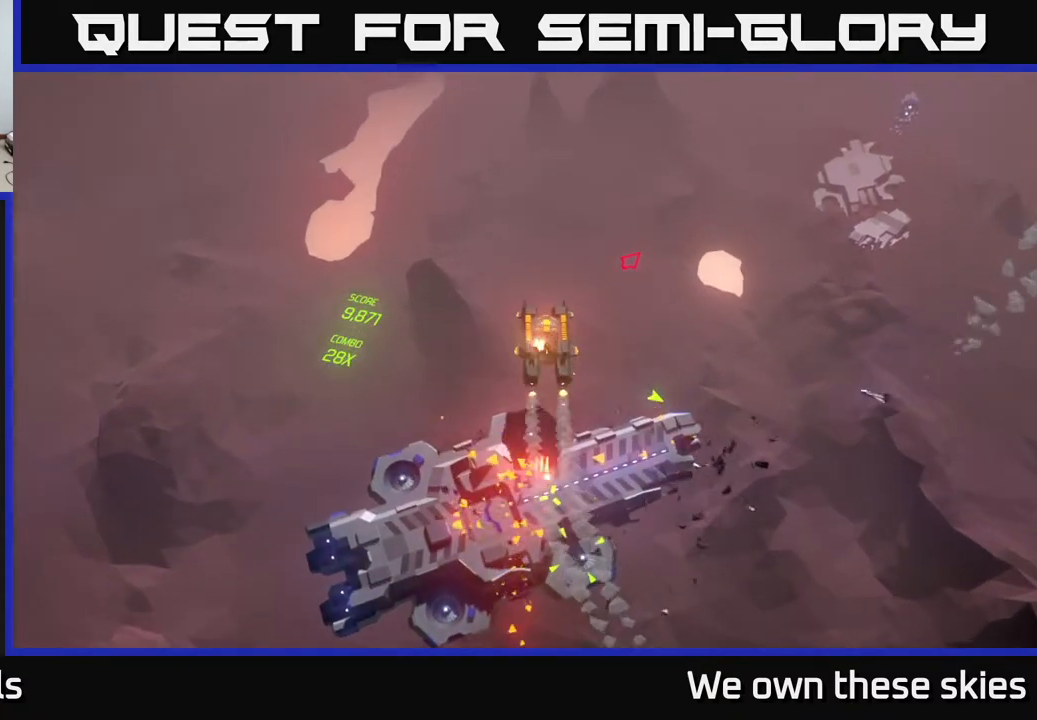
{"buttons": [], "left_stick": "right", "events": [[300, "left_stick", "right"]]}
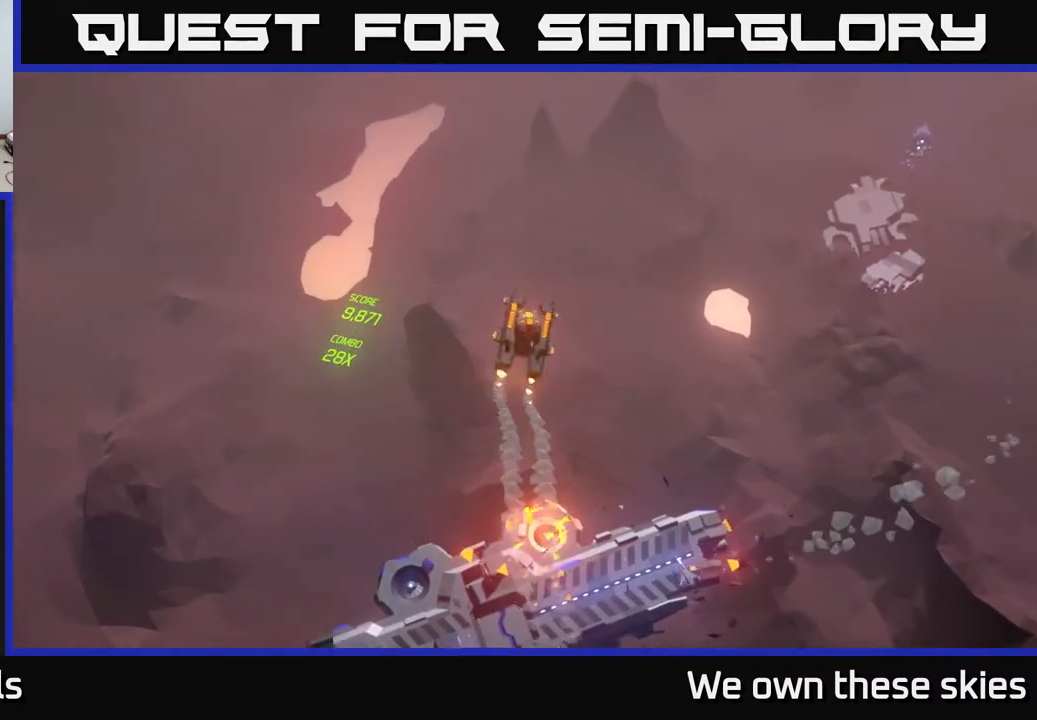
{"buttons": [], "left_stick": "right", "events": []}
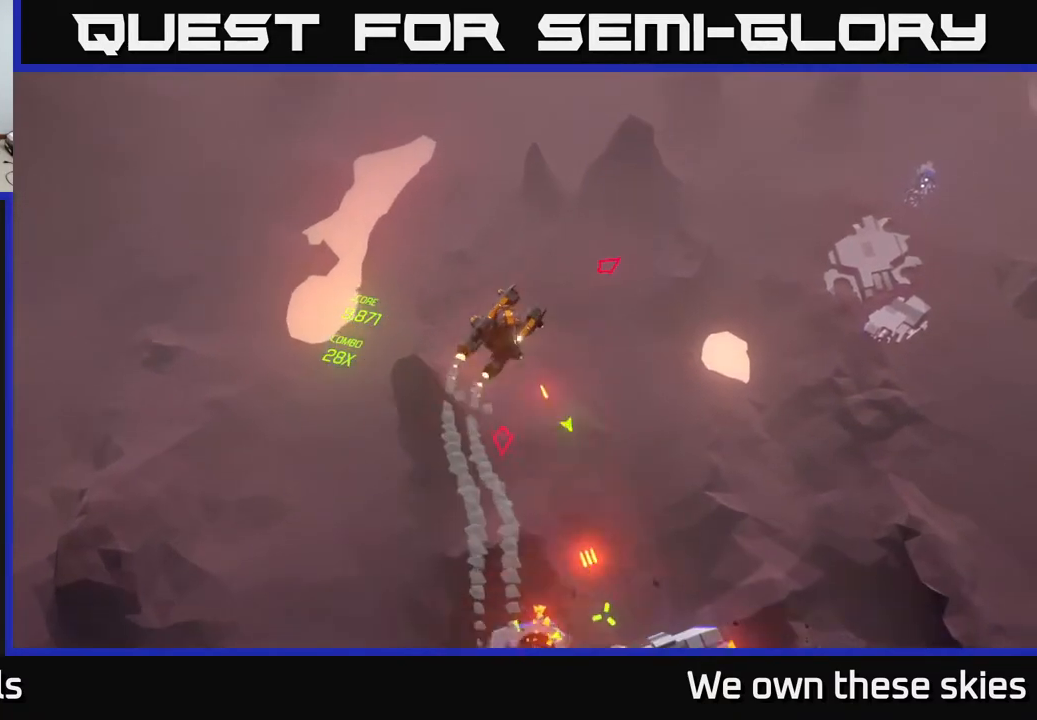
{"buttons": [], "left_stick": "right", "events": []}
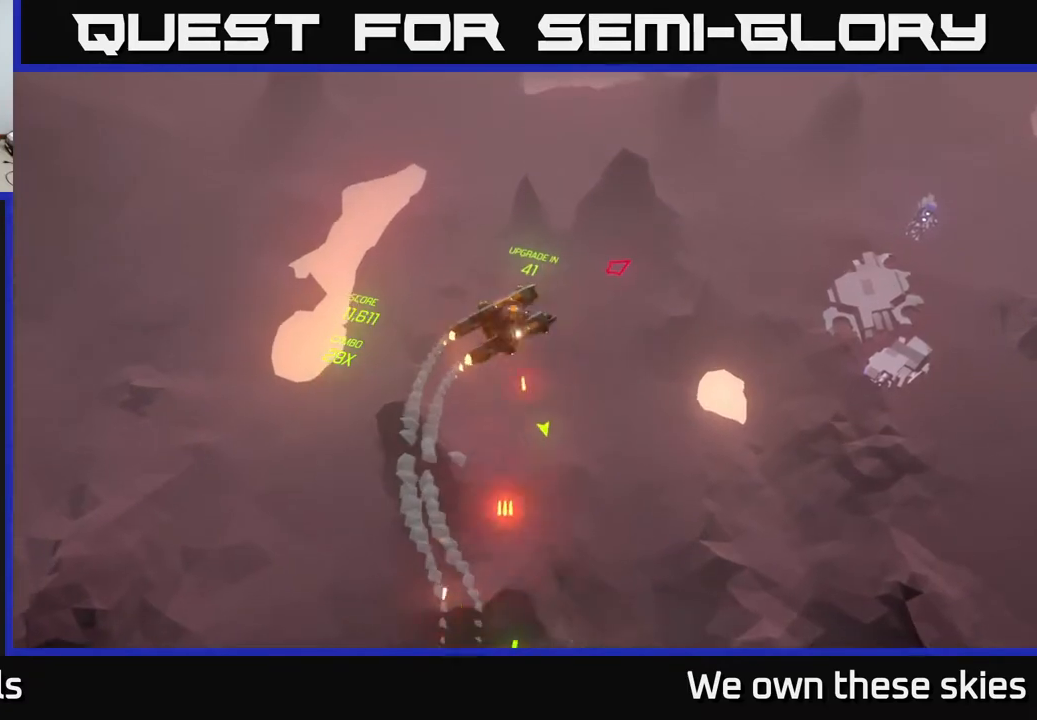
{"buttons": [], "left_stick": "right", "events": []}
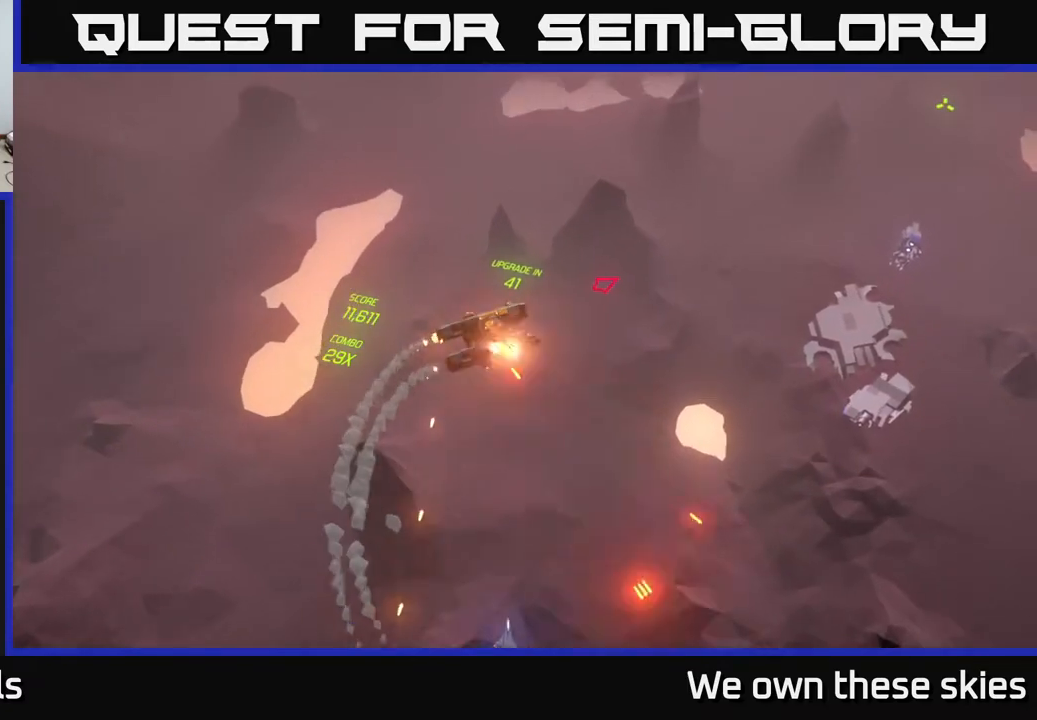
{"buttons": [], "left_stick": "right", "events": []}